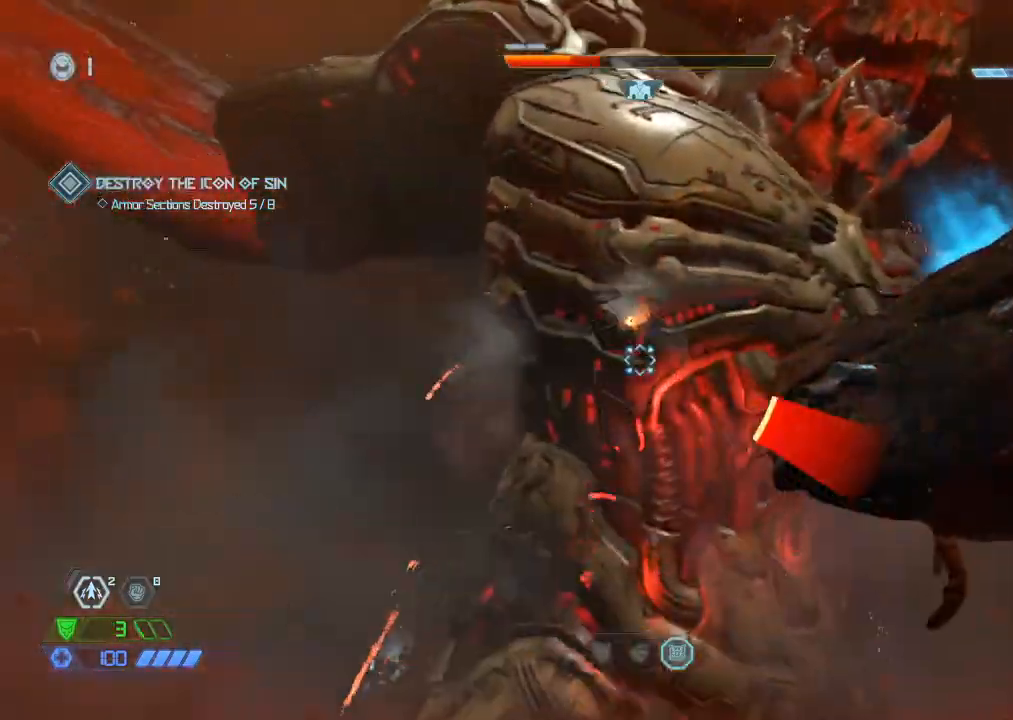
Gameplay with keyboard and mouse; each line is a JSON object with the keys and mouse buttons held at the frame after it. "events" lists presses ("down") and releases ("up") of "1", "2", "3", "4", "5", "a", "b", "c", "ctrl", "d", "e", "f", "g", "q", "r", "s", "shift", "space", "tab", "v", "w", "x", "z", "mouse_left", "mouse_wheel", "mouse_right", "mouse_mb4" and "mouse_mb5" between this image and that frame as [ms after this image, input, new state], when the widget could be followed in between. "mouse_left", "mouse_wheel", "mouse_right", "mouse_mb4", "mouse_mb5" = the "left", "wheel", "right", "mb4", "mb5" buttons of the "mouse" list. No other keys are recorded. "wheel" means that the mouse wheel is clicked or scrolled. Mouse movement is not recorded.
{"keys": ["s"], "mouse": [], "events": [[150, "mouse_right", "down"], [150, "w", "down"], [184, "a", "down"], [284, "mouse_left", "down"], [334, "mouse_right", "up"], [334, "r", "down"], [334, "w", "up"], [384, "mouse_left", "up"], [384, "r", "up"], [434, "a", "up"], [467, "s", "down"]]}
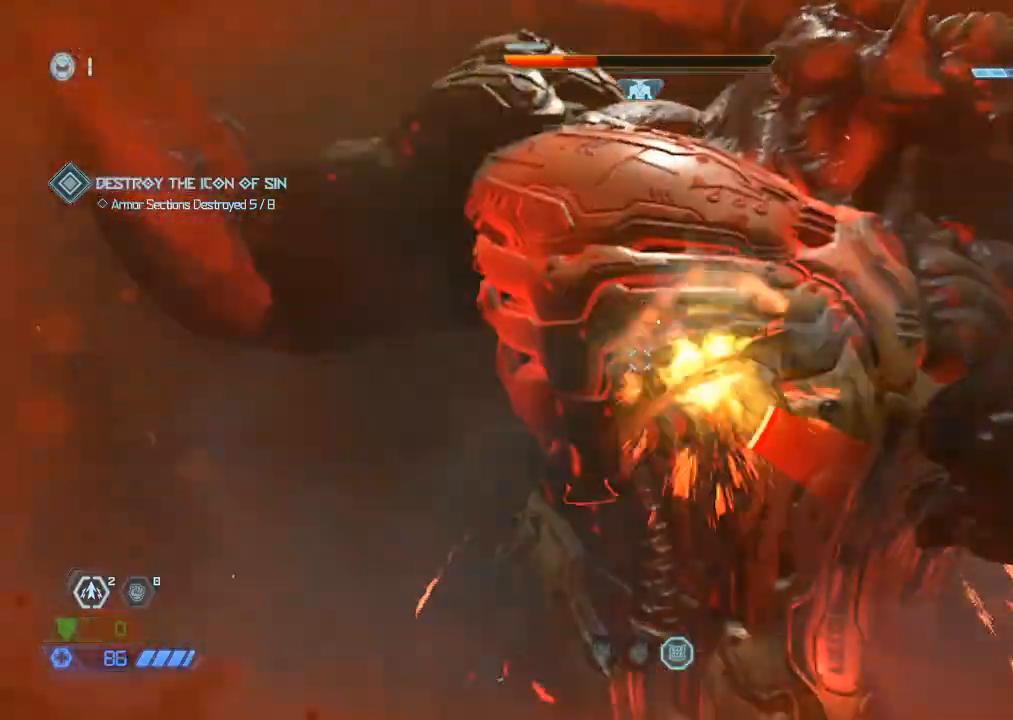
{"keys": ["d", "s"], "mouse": [], "events": [[150, "mouse_left", "down"], [250, "mouse_left", "up"], [317, "1", "down"], [317, "d", "down"], [400, "1", "up"]]}
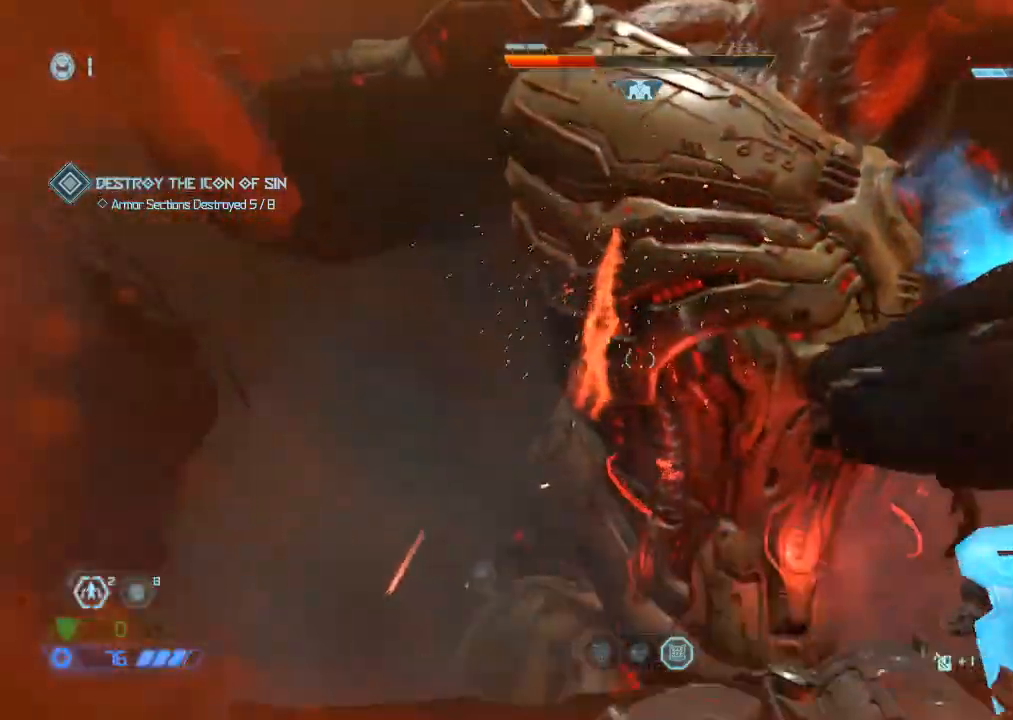
{"keys": ["s"], "mouse": [], "events": [[34, "d", "up"], [134, "mouse_right", "down"], [234, "mouse_left", "down"], [317, "mouse_right", "up"], [317, "r", "down"], [367, "mouse_left", "up"], [367, "r", "up"]]}
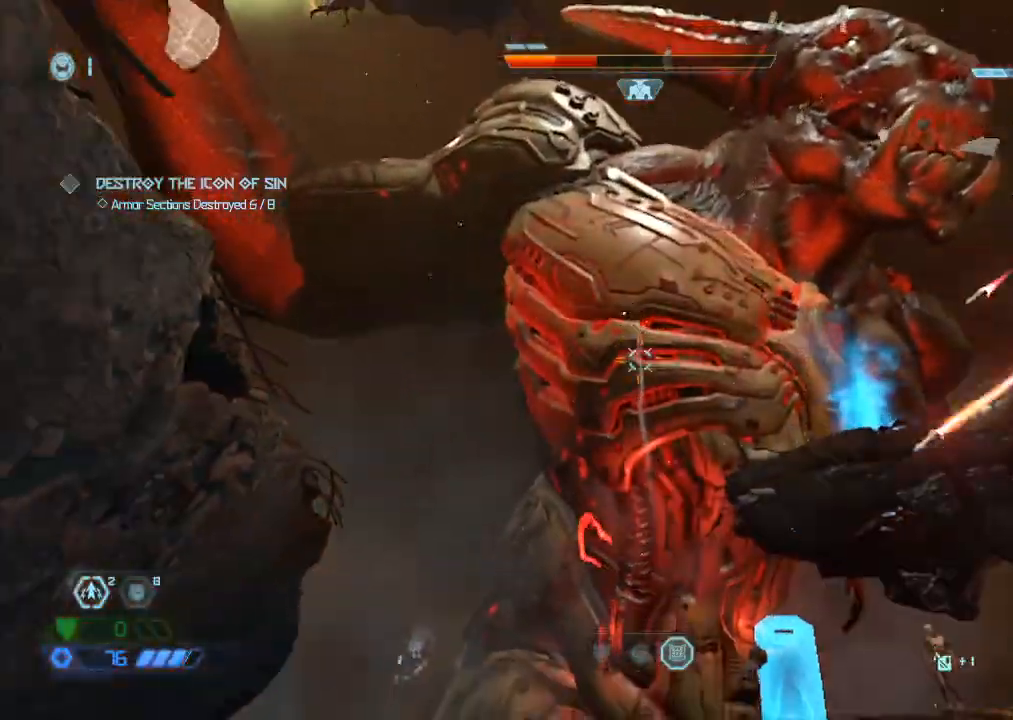
{"keys": ["d"], "mouse": [], "events": [[100, "mouse_left", "down"], [184, "d", "down"], [184, "s", "up"], [250, "mouse_left", "up"], [350, "1", "down"], [384, "1", "up"]]}
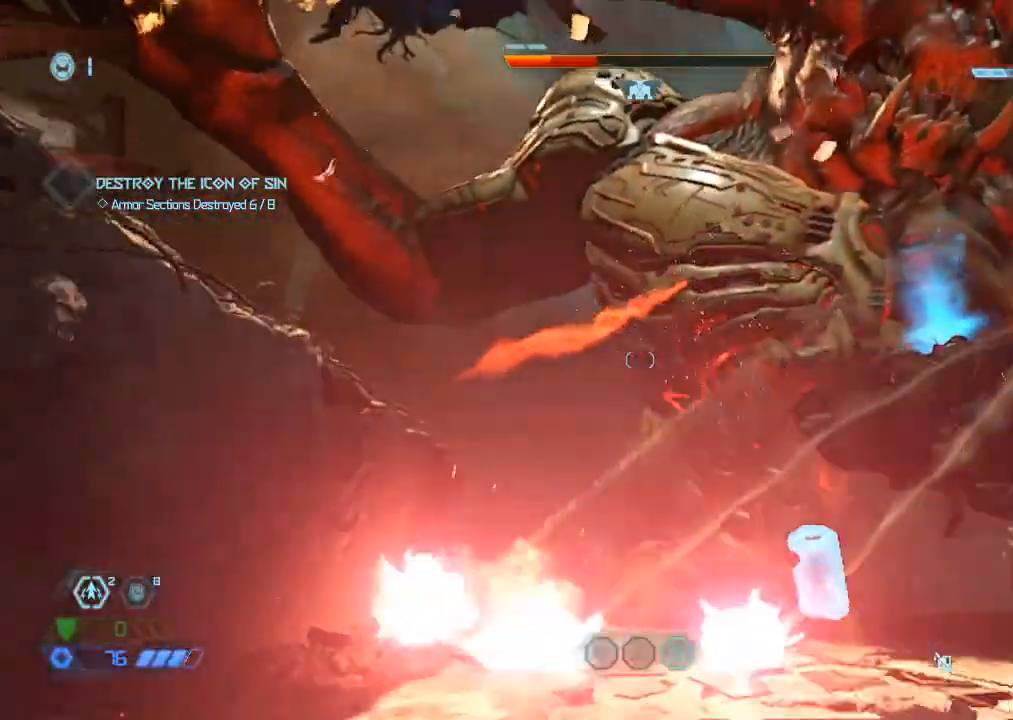
{"keys": ["a"], "mouse": [], "events": [[67, "d", "up"], [67, "w", "down"], [117, "mouse_right", "down"], [200, "mouse_left", "down"], [250, "a", "down"], [300, "mouse_right", "up"], [300, "r", "down"], [350, "mouse_left", "up"], [400, "r", "up"], [400, "w", "up"]]}
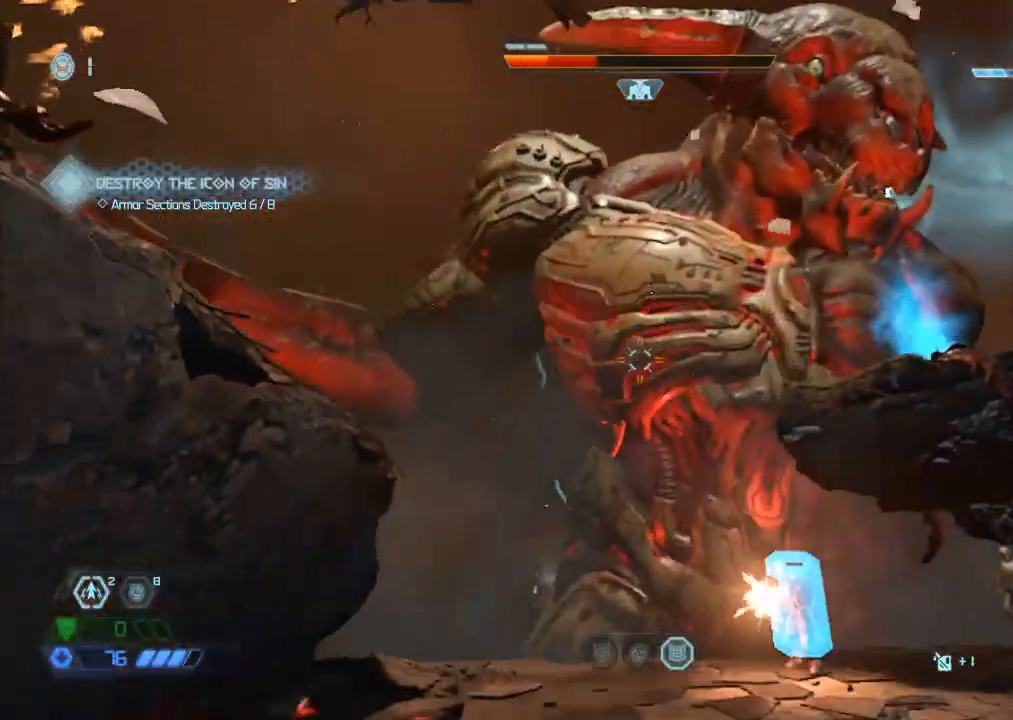
{"keys": ["d"], "mouse": [], "events": [[34, "s", "down"], [84, "a", "up"], [134, "mouse_left", "down"], [167, "d", "down"], [217, "mouse_left", "up"], [217, "s", "up"], [284, "s", "down"], [317, "1", "down"], [367, "1", "up"], [417, "s", "up"]]}
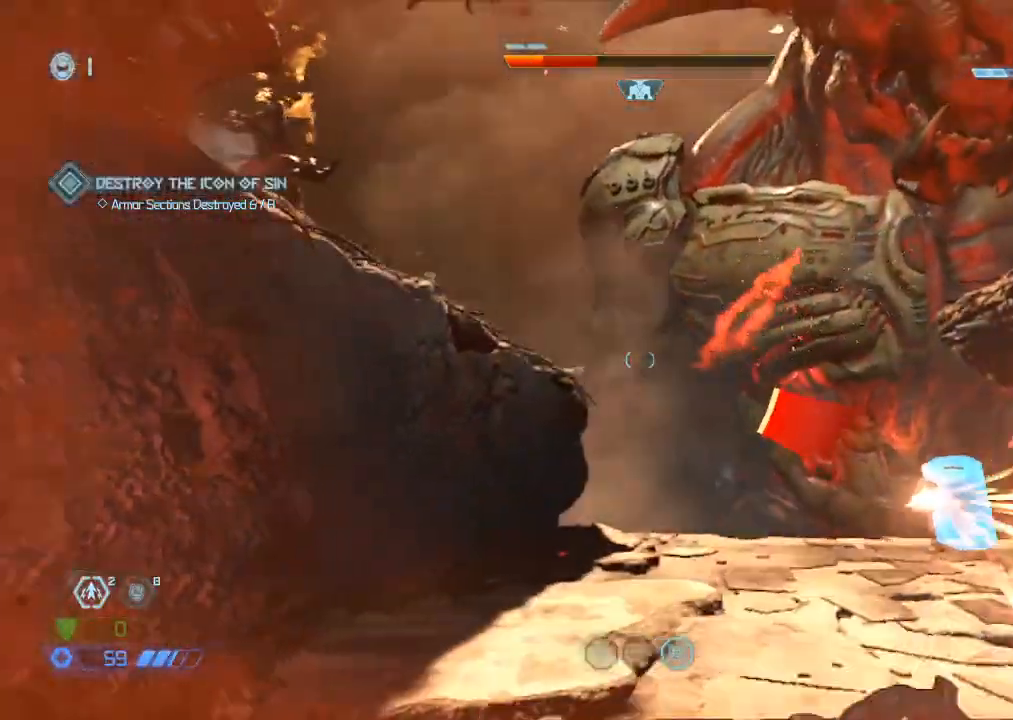
{"keys": ["w"], "mouse": [], "events": [[100, "d", "up"], [100, "w", "down"], [150, "mouse_right", "down"], [200, "mouse_left", "down"], [284, "mouse_right", "up"], [284, "r", "down"], [334, "mouse_left", "up"], [334, "r", "up"]]}
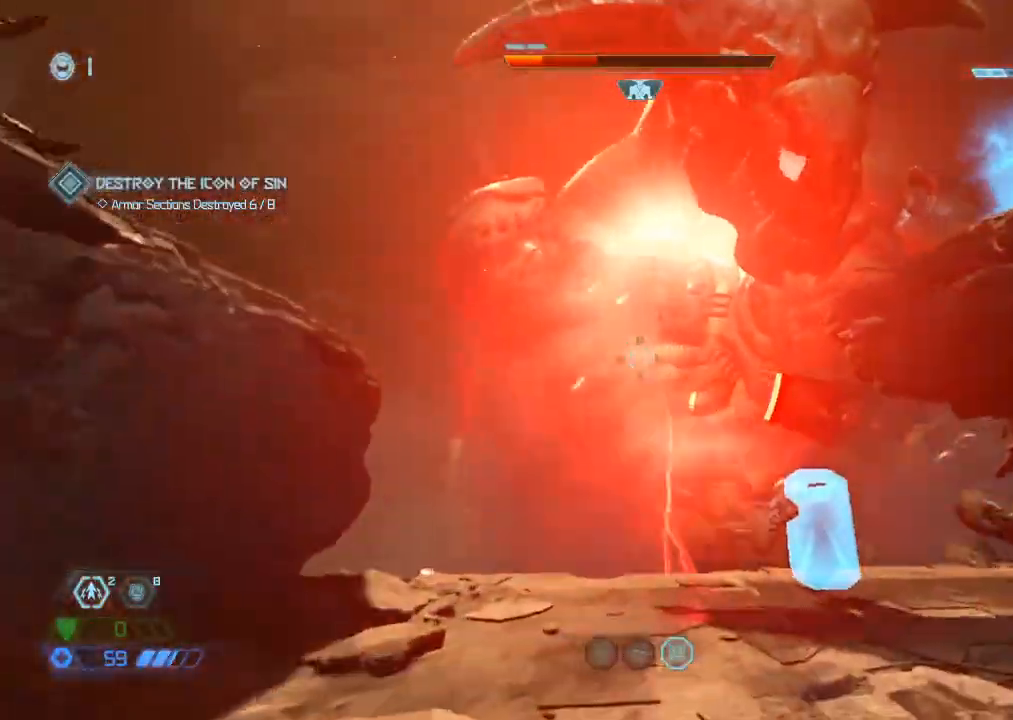
{"keys": ["d", "w"], "mouse": [], "events": [[167, "mouse_left", "down"], [200, "w", "up"], [267, "w", "down"], [300, "w", "up"], [350, "d", "down"], [350, "mouse_left", "up"], [400, "w", "down"], [434, "1", "down"], [500, "1", "up"]]}
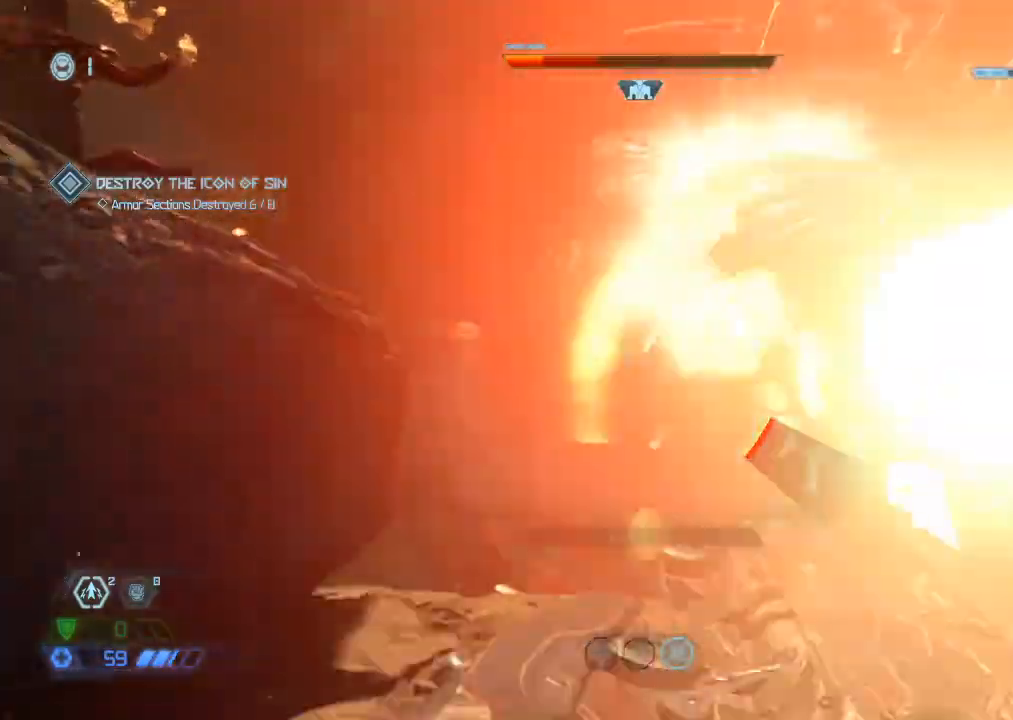
{"keys": ["s"], "mouse": [], "events": [[34, "d", "up"], [84, "w", "up"], [234, "mouse_right", "down"], [267, "s", "down"], [317, "mouse_left", "down"], [367, "r", "down"], [417, "mouse_right", "up"], [450, "mouse_left", "up"], [450, "r", "up"]]}
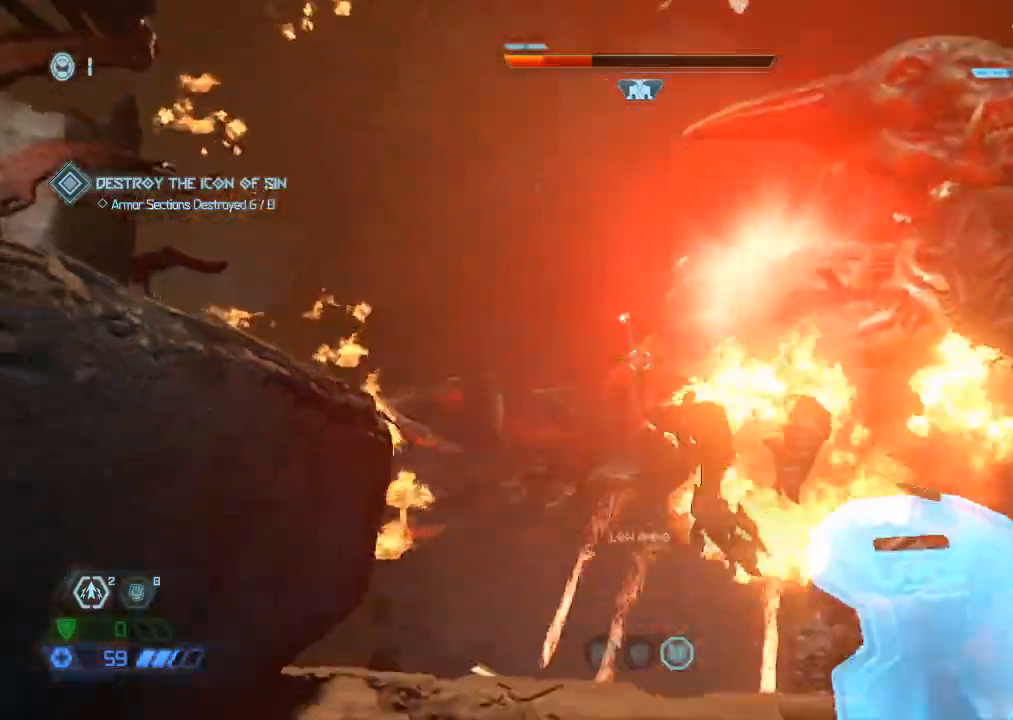
{"keys": ["s"], "mouse": [], "events": [[200, "mouse_left", "down"], [334, "mouse_left", "up"], [384, "1", "down"], [434, "1", "up"]]}
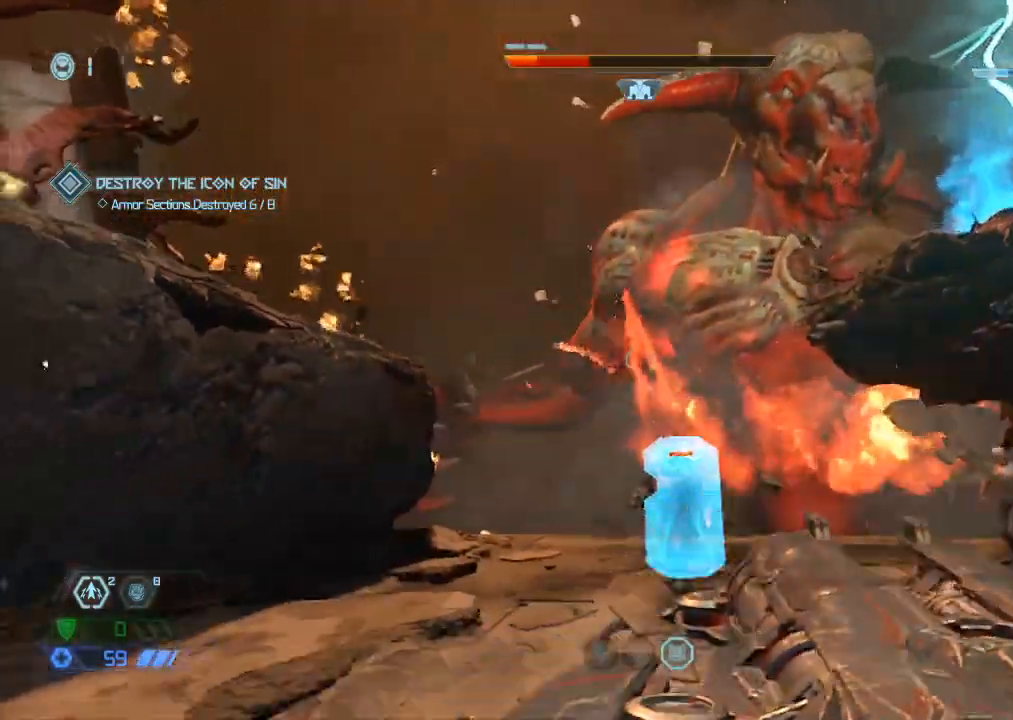
{"keys": ["s"], "mouse": ["left", "right"], "events": [[350, "mouse_right", "down"], [400, "mouse_left", "down"]]}
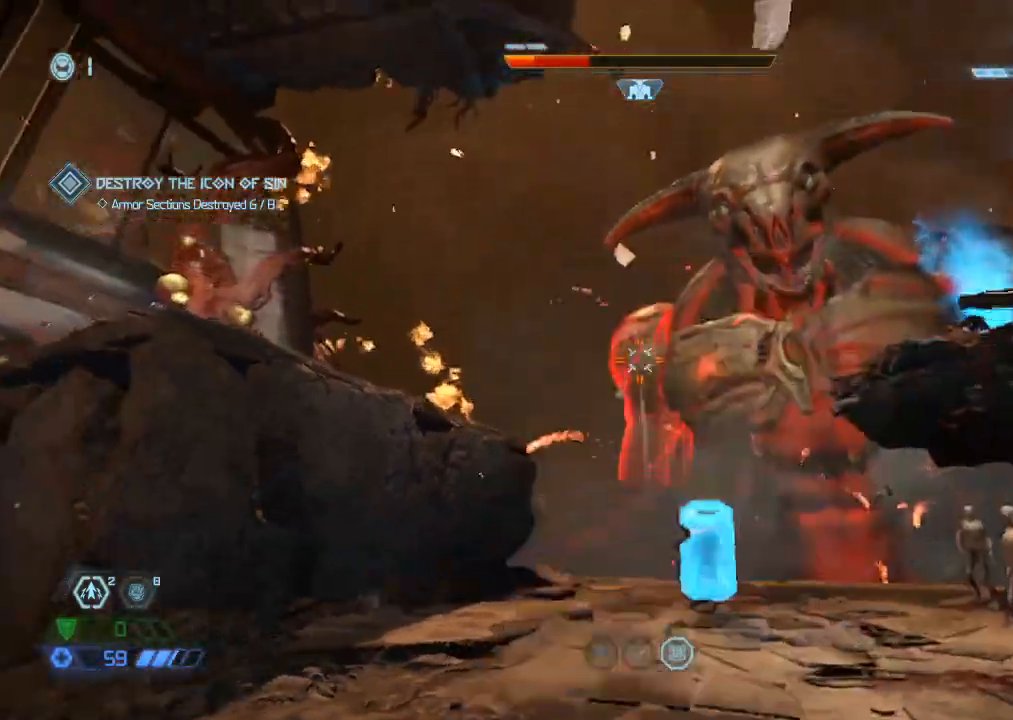
{"keys": ["w"], "mouse": [], "events": [[34, "4", "down"], [34, "mouse_left", "up"], [34, "mouse_right", "up"], [84, "4", "up"], [84, "s", "up"], [134, "a", "down"], [267, "w", "down"], [317, "mouse_left", "down"], [417, "a", "up"], [467, "mouse_left", "up"]]}
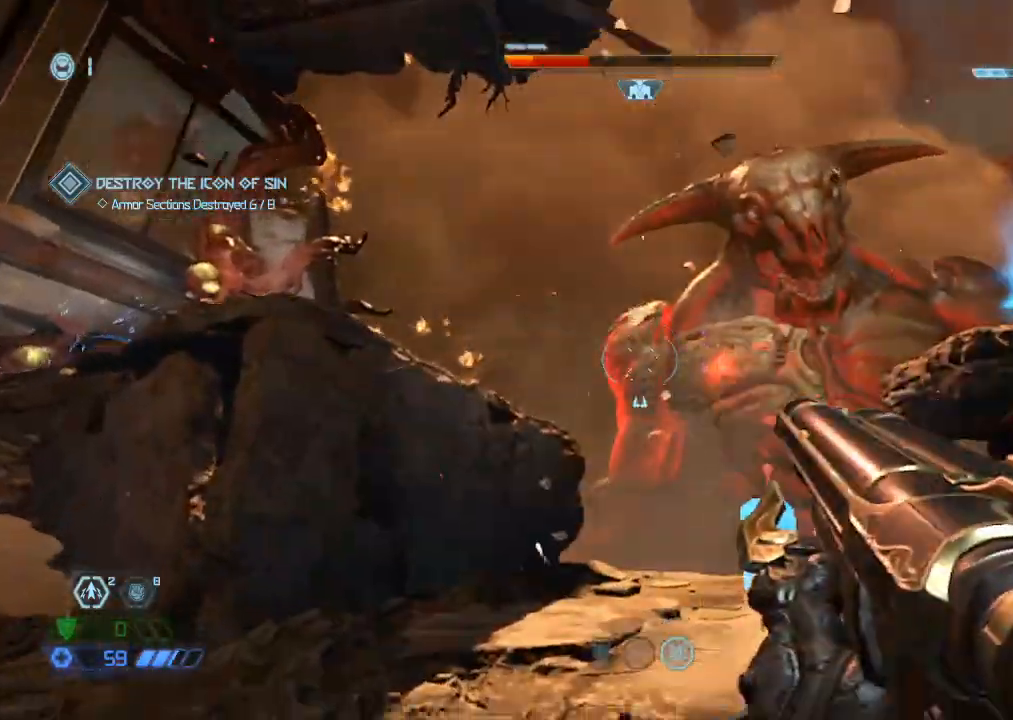
{"keys": ["w"], "mouse": ["left", "right"], "events": [[50, "1", "down"], [100, "1", "up"], [384, "mouse_right", "down"], [417, "mouse_left", "down"]]}
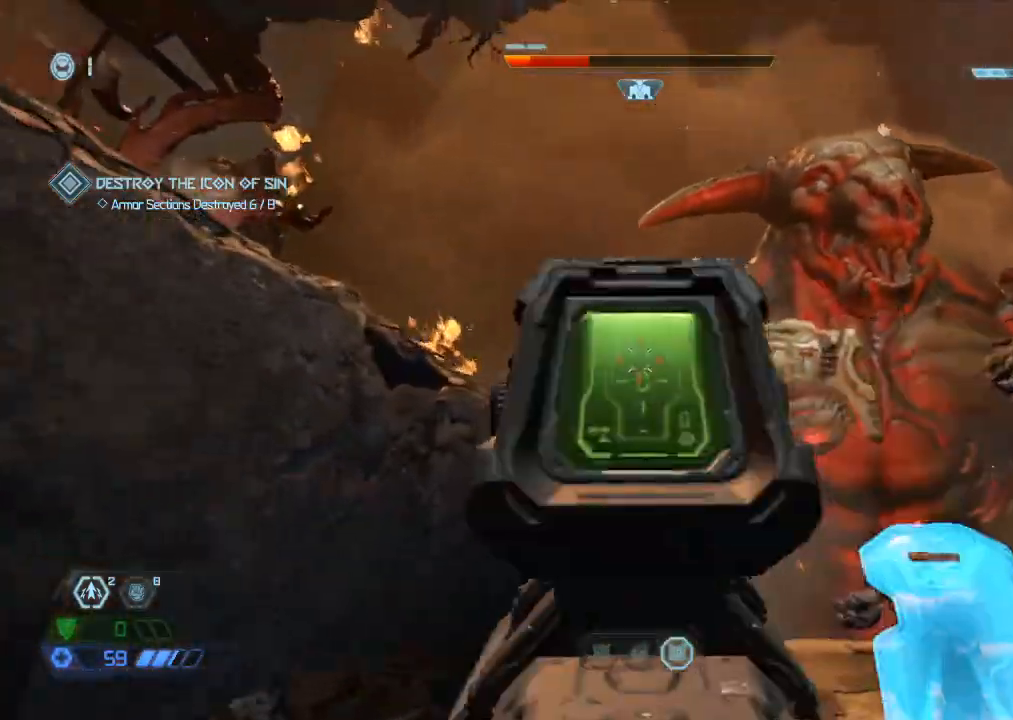
{"keys": ["1", "w"], "mouse": [], "events": [[17, "4", "down"], [84, "4", "up"], [84, "mouse_left", "up"], [84, "mouse_right", "up"], [267, "mouse_left", "down"], [400, "mouse_left", "up"], [450, "1", "down"]]}
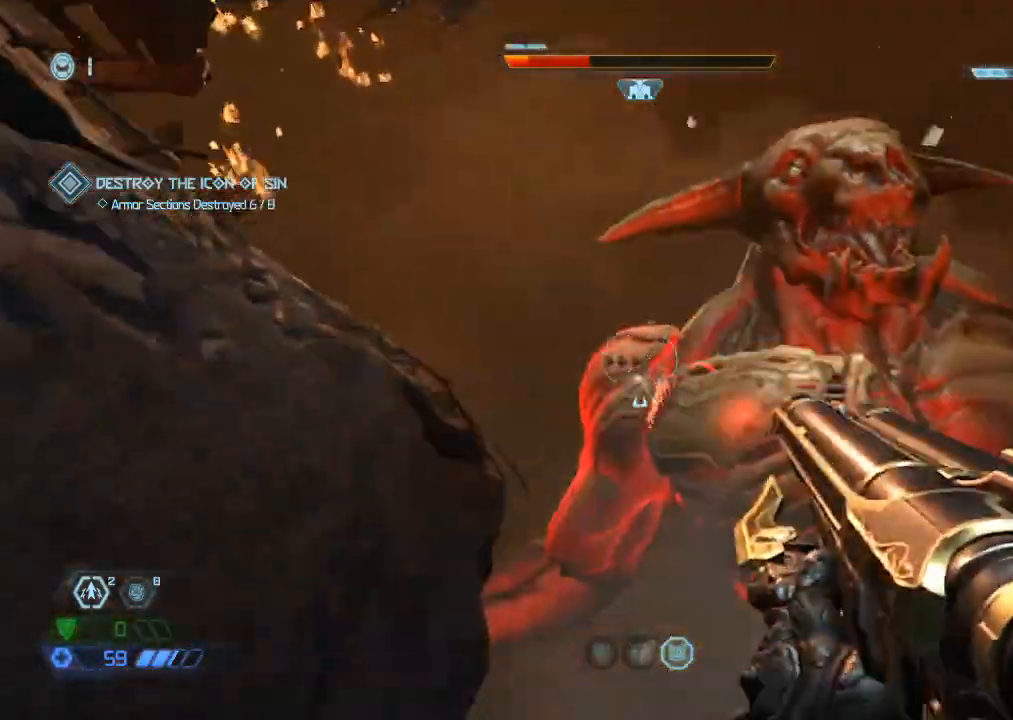
{"keys": ["w"], "mouse": ["left", "right"], "events": [[34, "1", "up"], [184, "d", "down"], [367, "d", "up"], [400, "mouse_right", "down"], [450, "mouse_left", "down"]]}
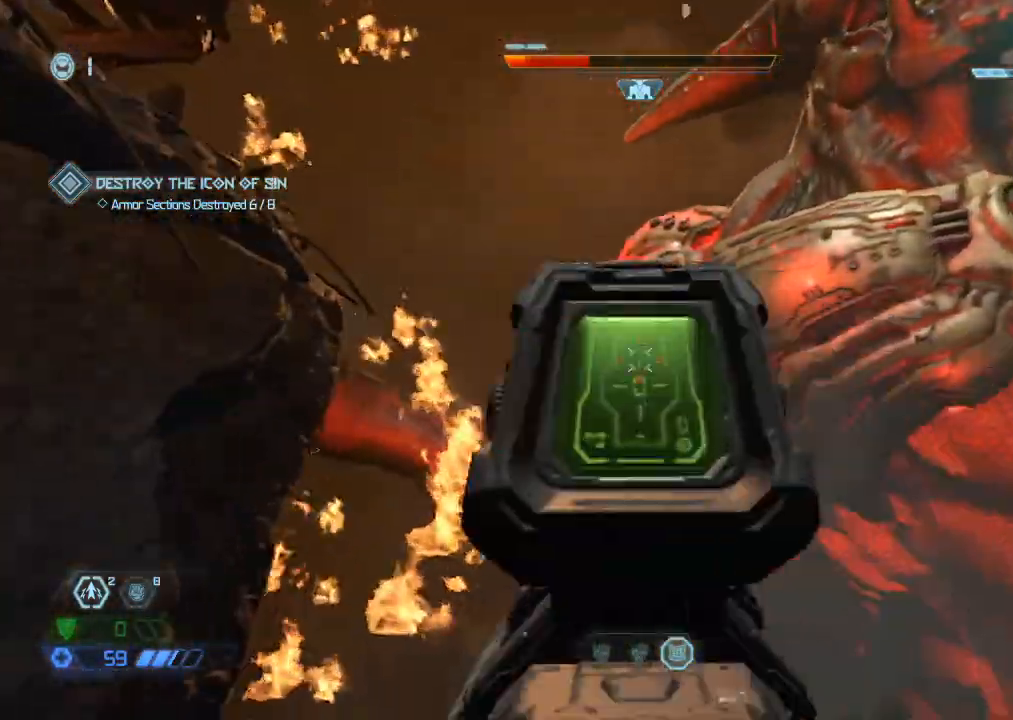
{"keys": ["1", "s"], "mouse": [], "events": [[67, "4", "down"], [67, "mouse_left", "up"], [67, "mouse_right", "up"], [100, "4", "up"], [100, "w", "up"], [284, "s", "down"], [334, "mouse_left", "down"], [417, "mouse_left", "up"], [484, "1", "down"]]}
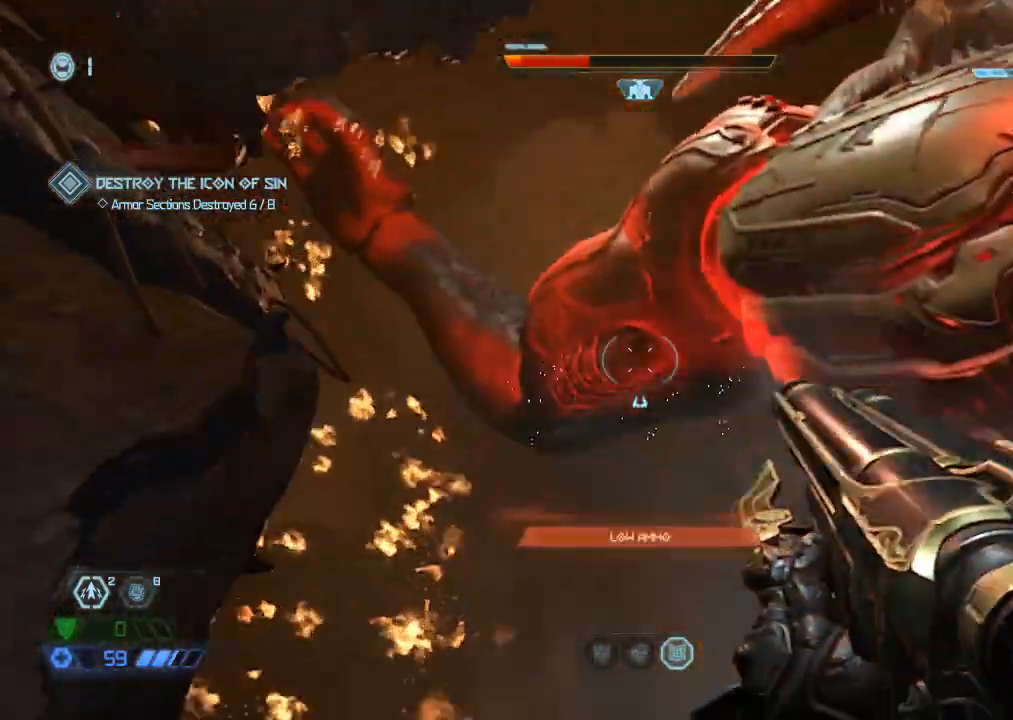
{"keys": ["4", "s"], "mouse": ["left", "right"], "events": [[67, "1", "up"], [67, "s", "up"], [117, "s", "down"], [350, "a", "down"], [350, "mouse_right", "down"], [434, "a", "up"], [434, "mouse_left", "down"], [500, "4", "down"]]}
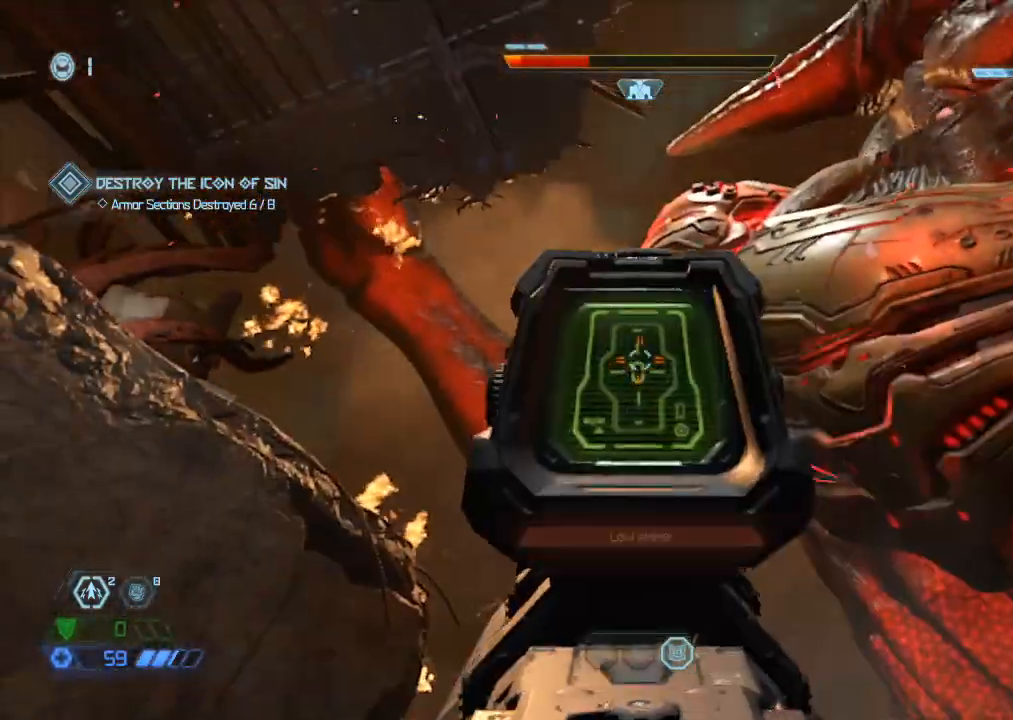
{"keys": ["s"], "mouse": [], "events": [[34, "mouse_right", "up"], [100, "4", "up"], [100, "mouse_left", "up"], [317, "mouse_left", "down"], [417, "mouse_left", "up"], [467, "1", "down"], [500, "1", "up"]]}
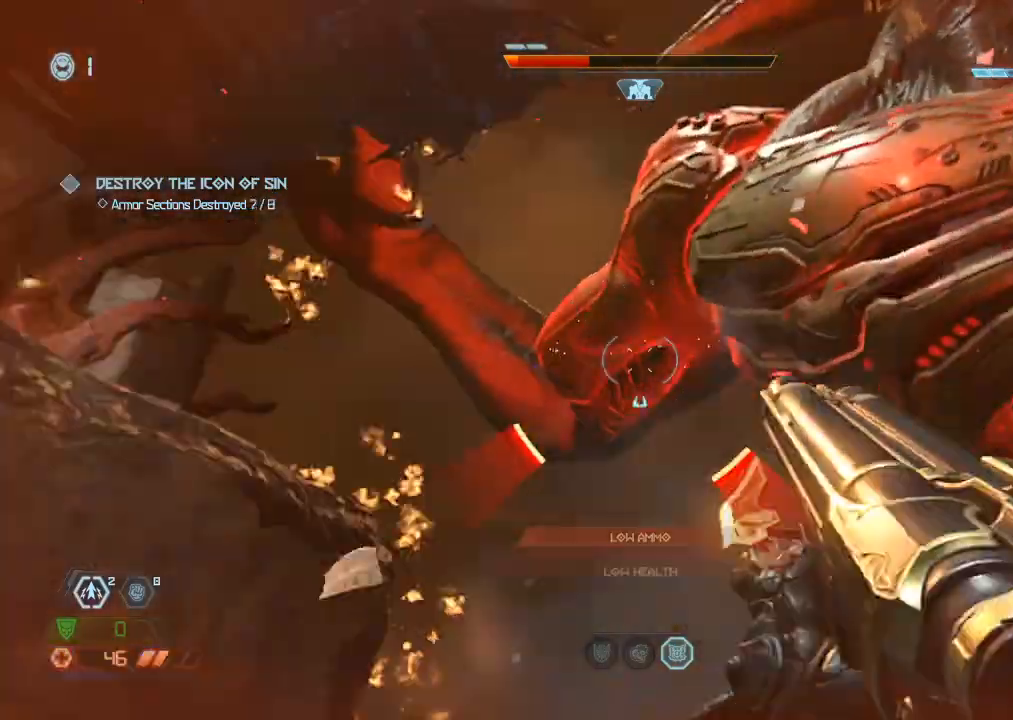
{"keys": ["a"], "mouse": ["right"], "events": [[284, "space", "down"], [334, "space", "up"], [384, "a", "down"], [417, "s", "up"], [484, "mouse_right", "down"]]}
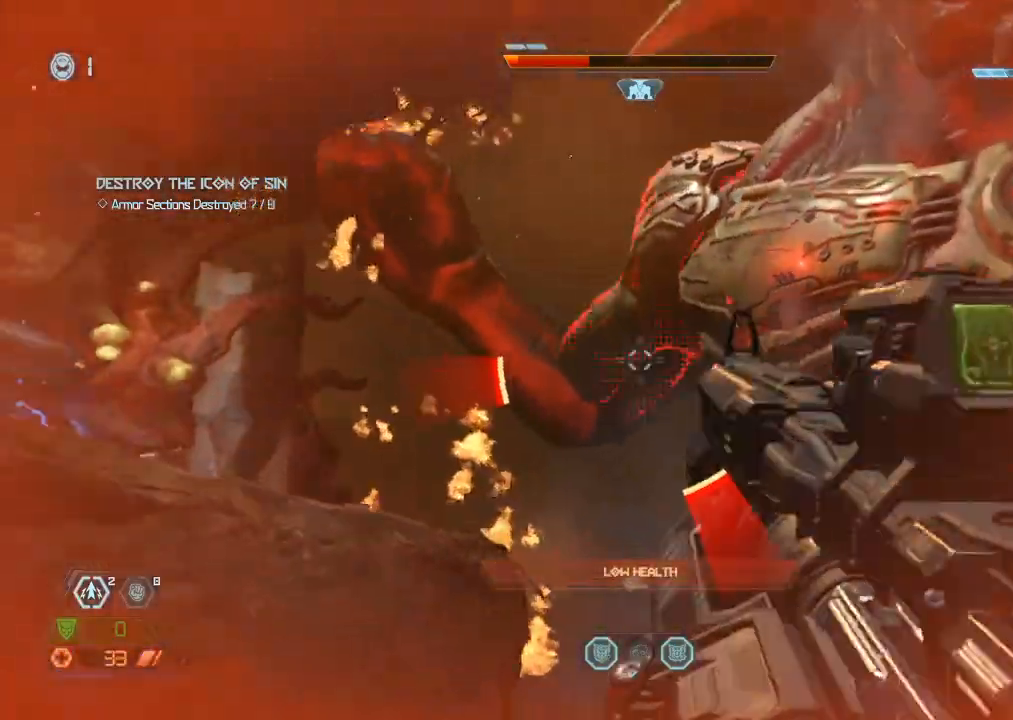
{"keys": ["s"], "mouse": ["left"], "events": [[34, "mouse_left", "down"], [117, "4", "down"], [117, "mouse_right", "up"], [167, "4", "up"], [167, "mouse_left", "up"], [400, "s", "down"], [450, "mouse_left", "down"], [484, "a", "up"]]}
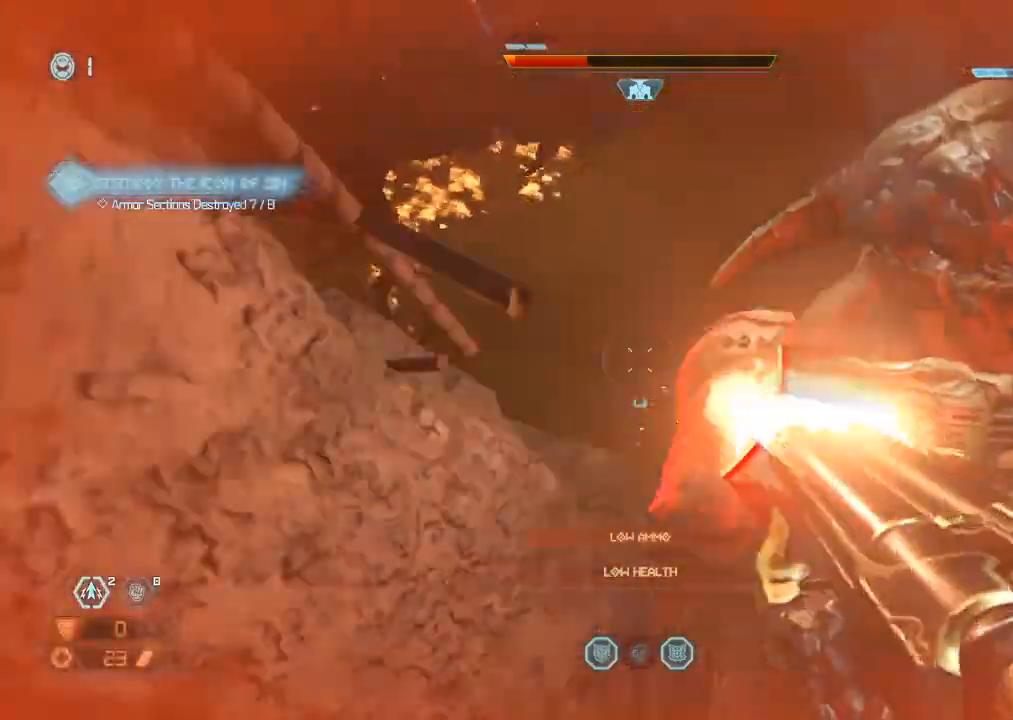
{"keys": ["s", "space"], "mouse": [], "events": [[84, "mouse_left", "up"], [217, "1", "down"], [267, "1", "up"], [467, "space", "down"]]}
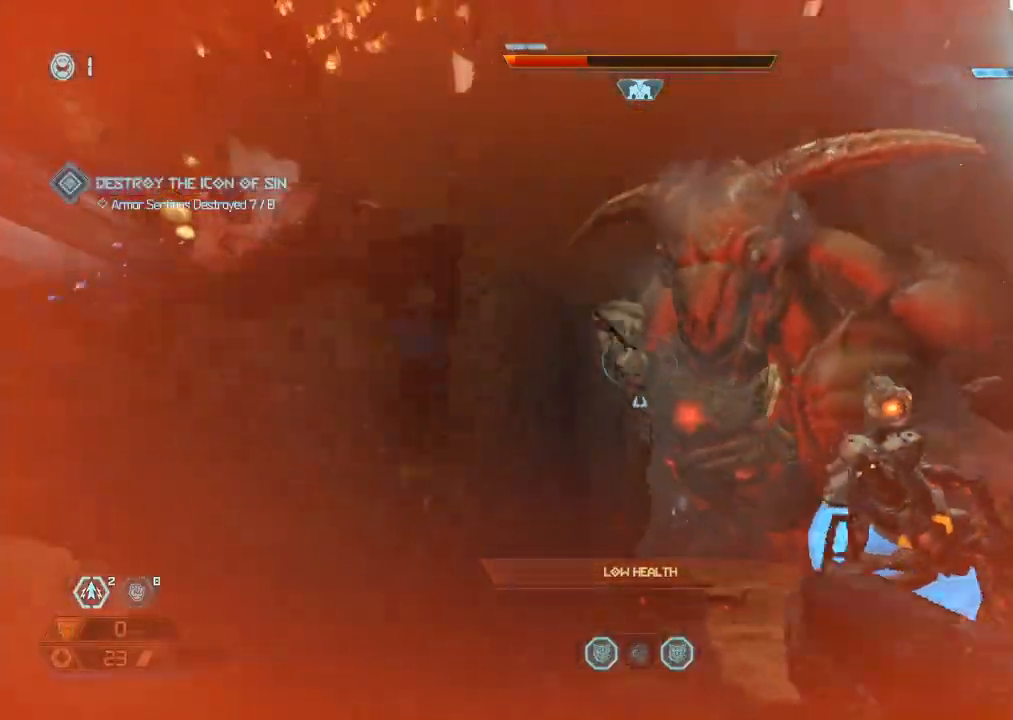
{"keys": ["4", "a"], "mouse": [], "events": [[67, "space", "up"], [184, "mouse_right", "down"], [250, "mouse_left", "down"], [334, "a", "down"], [334, "mouse_left", "up"], [334, "mouse_right", "up"], [334, "s", "up"], [484, "4", "down"]]}
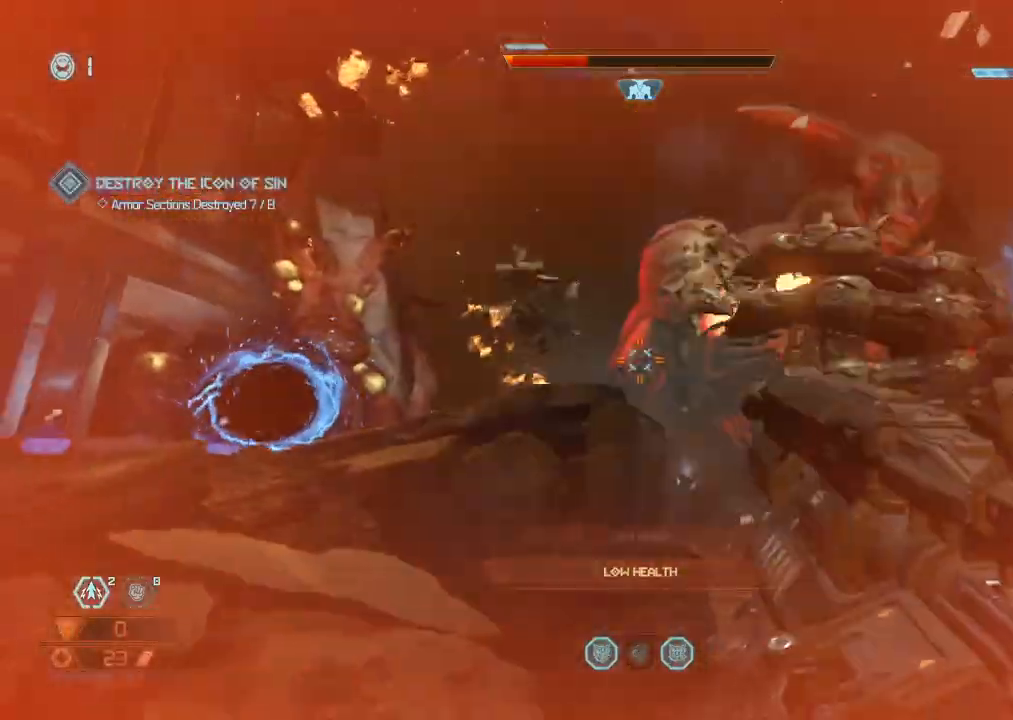
{"keys": ["a", "space", "w"], "mouse": [], "events": [[17, "4", "up"], [300, "w", "down"], [400, "space", "down"]]}
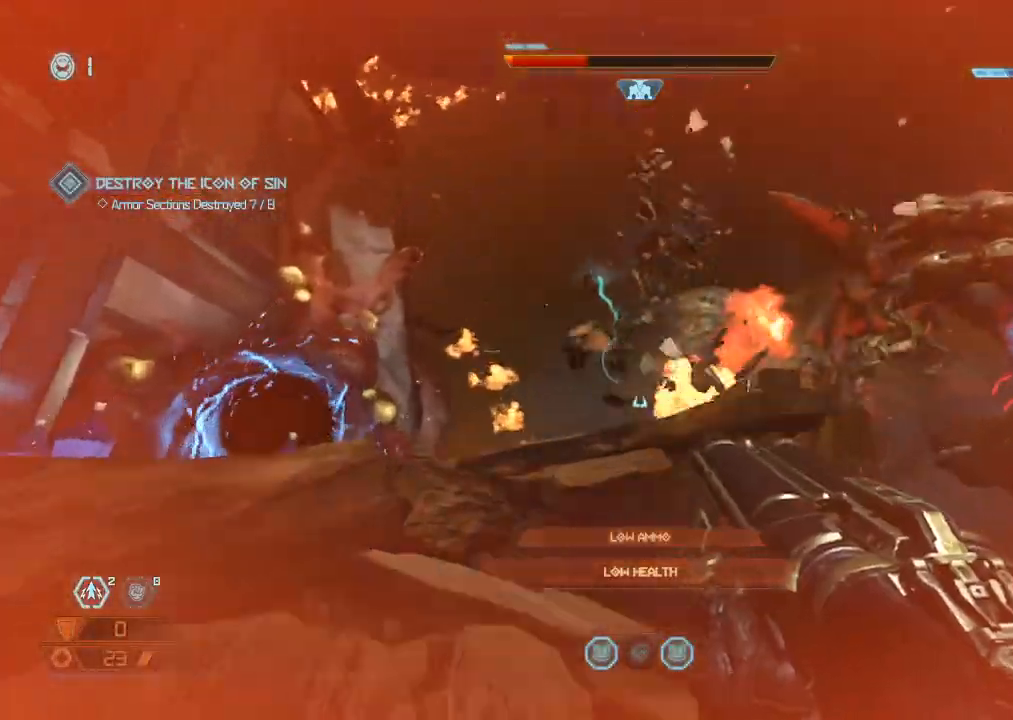
{"keys": ["w"], "mouse": [], "events": [[50, "mouse_left", "down"], [50, "space", "up"], [167, "mouse_left", "up"], [417, "a", "up"]]}
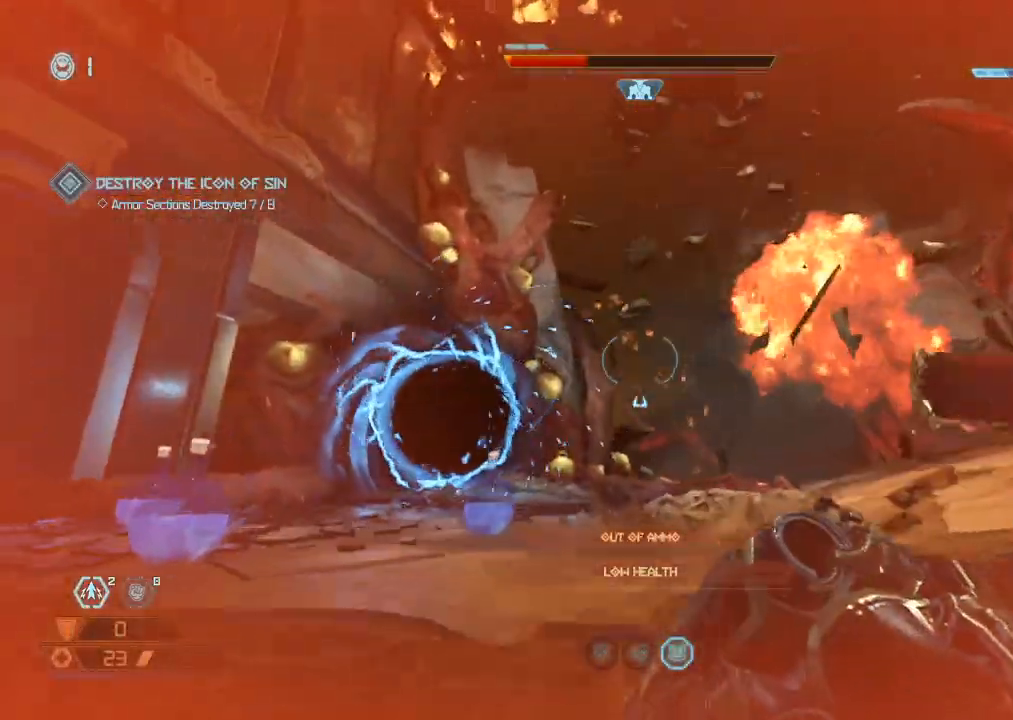
{"keys": ["w"], "mouse": ["right"], "events": [[184, "1", "down"], [284, "1", "up"], [484, "mouse_right", "down"]]}
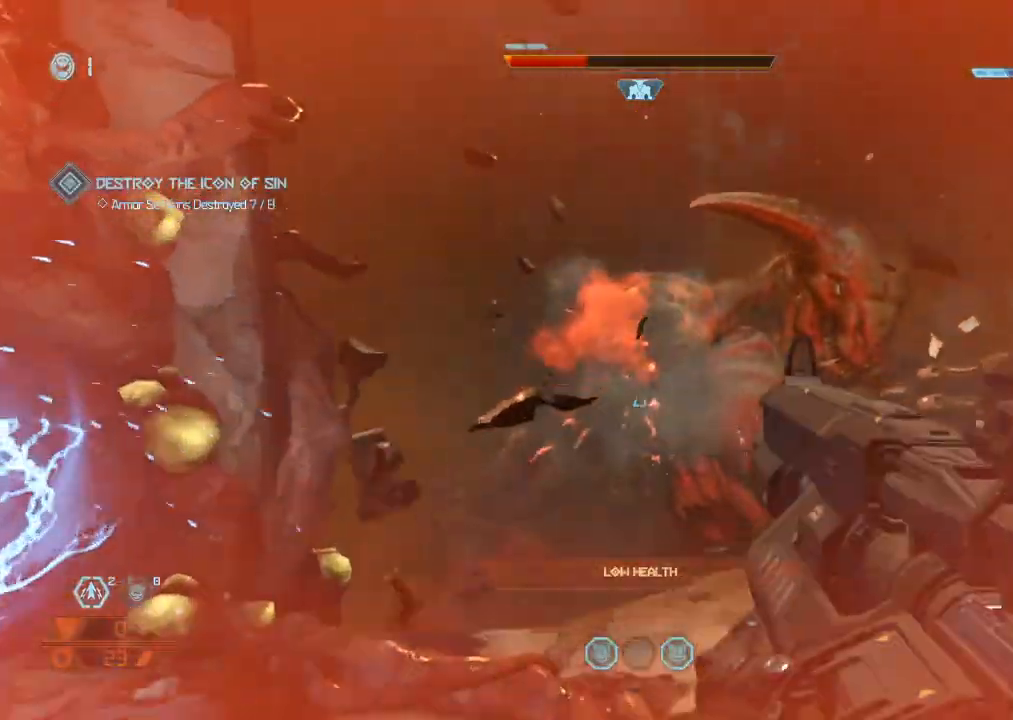
{"keys": ["w"], "mouse": [], "events": [[17, "mouse_left", "down"], [167, "mouse_right", "up"], [217, "mouse_left", "up"], [300, "5", "down"], [350, "5", "up"]]}
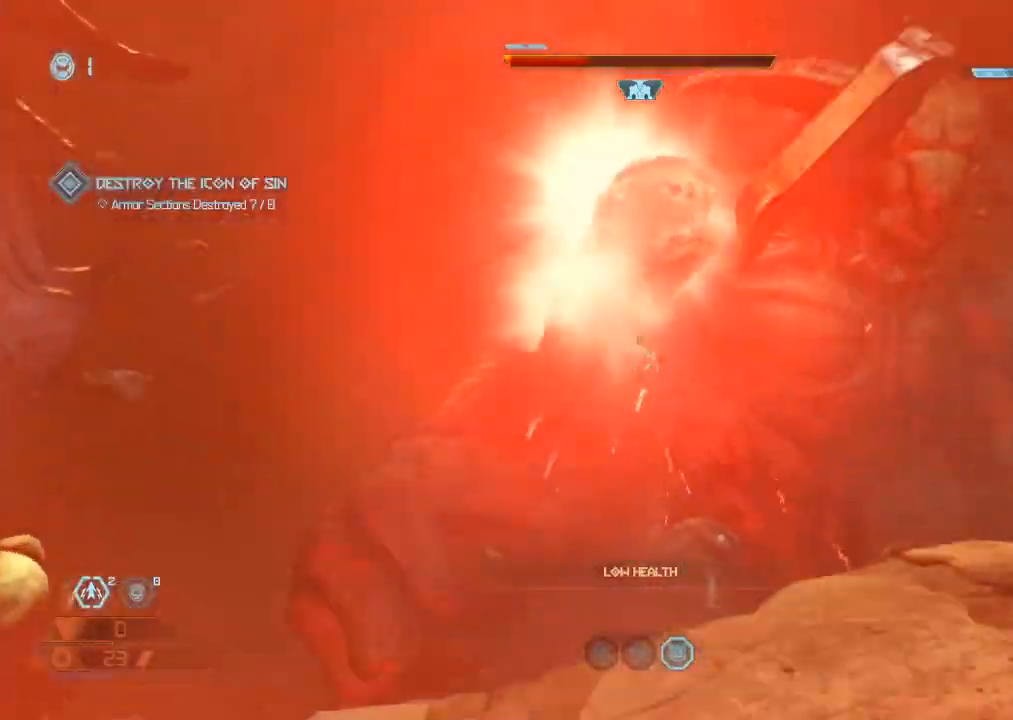
{"keys": ["w"], "mouse": [], "events": [[34, "w", "up"], [134, "a", "down"], [184, "w", "down"], [334, "a", "up"]]}
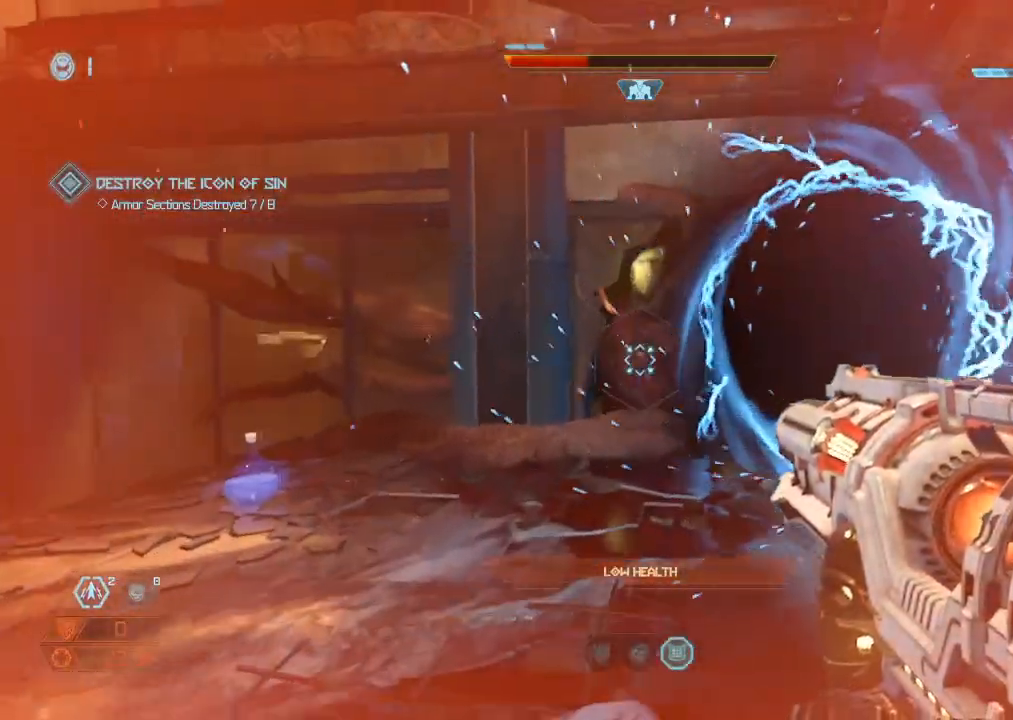
{"keys": ["w"], "mouse": [], "events": []}
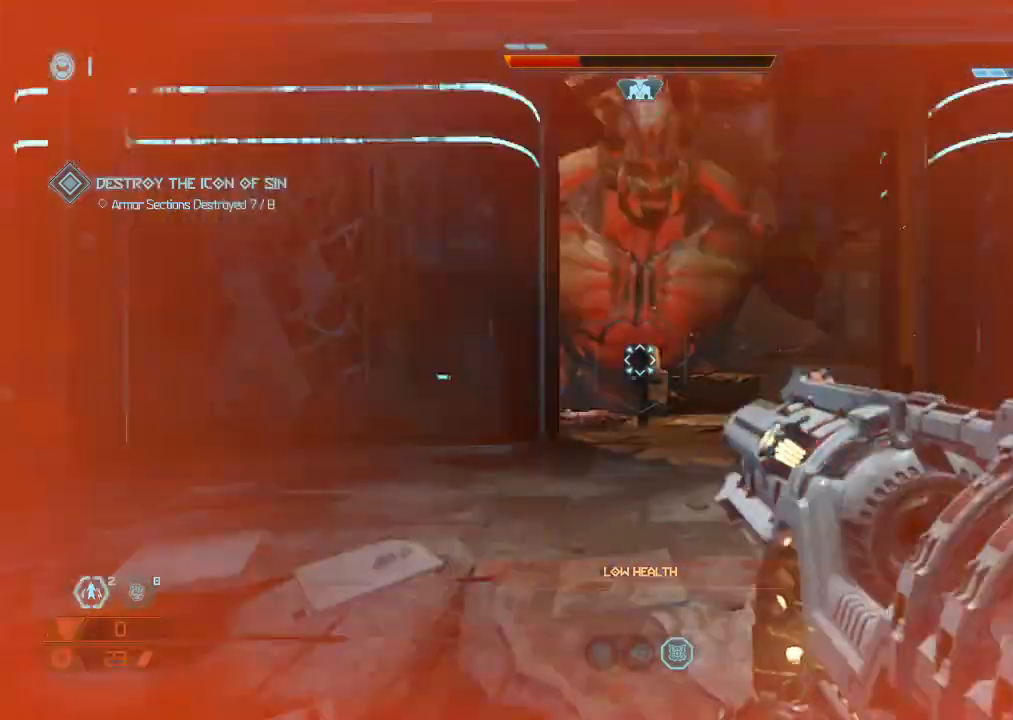
{"keys": ["w"], "mouse": [], "events": [[400, "mouse_mb5", "down"], [484, "mouse_mb5", "up"]]}
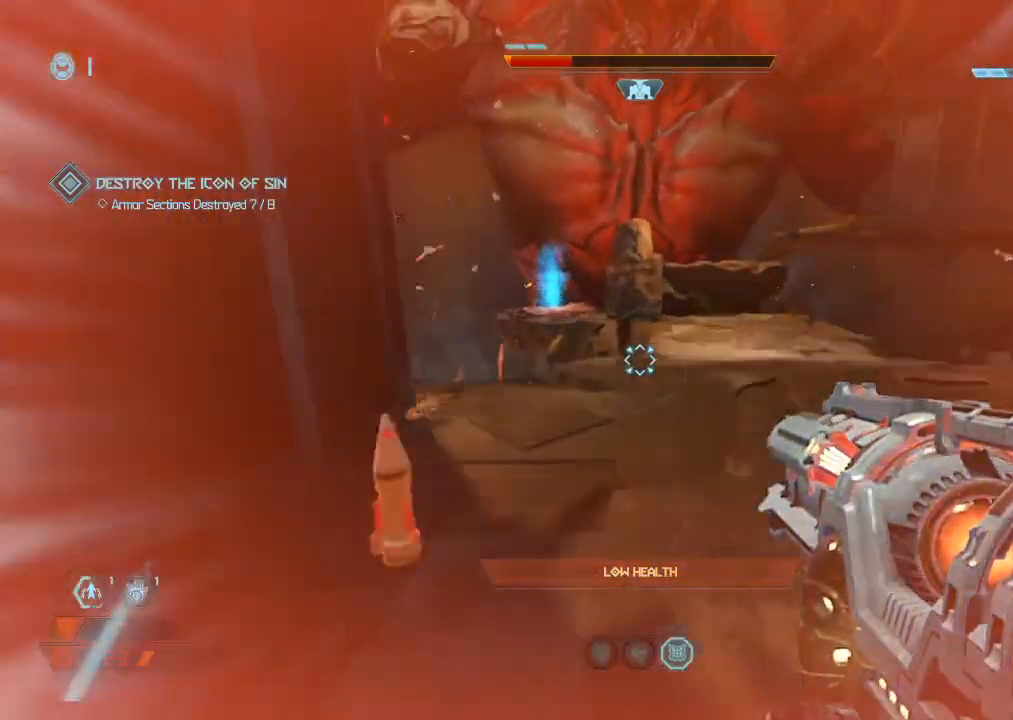
{"keys": ["w"], "mouse": [], "events": []}
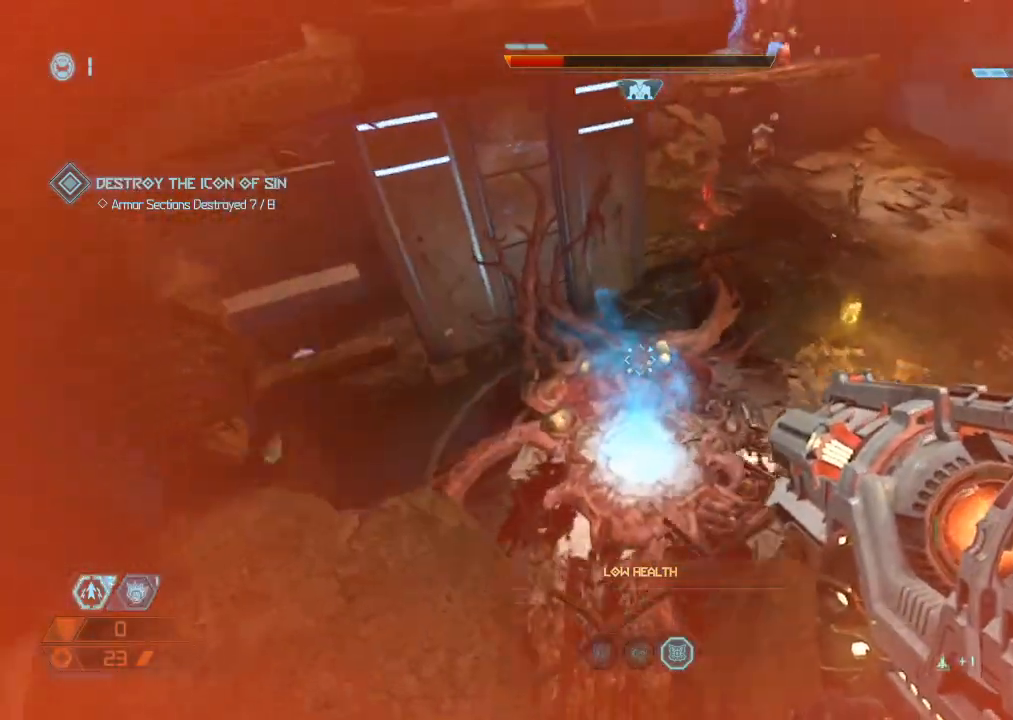
{"keys": [], "mouse": [], "events": [[350, "w", "up"]]}